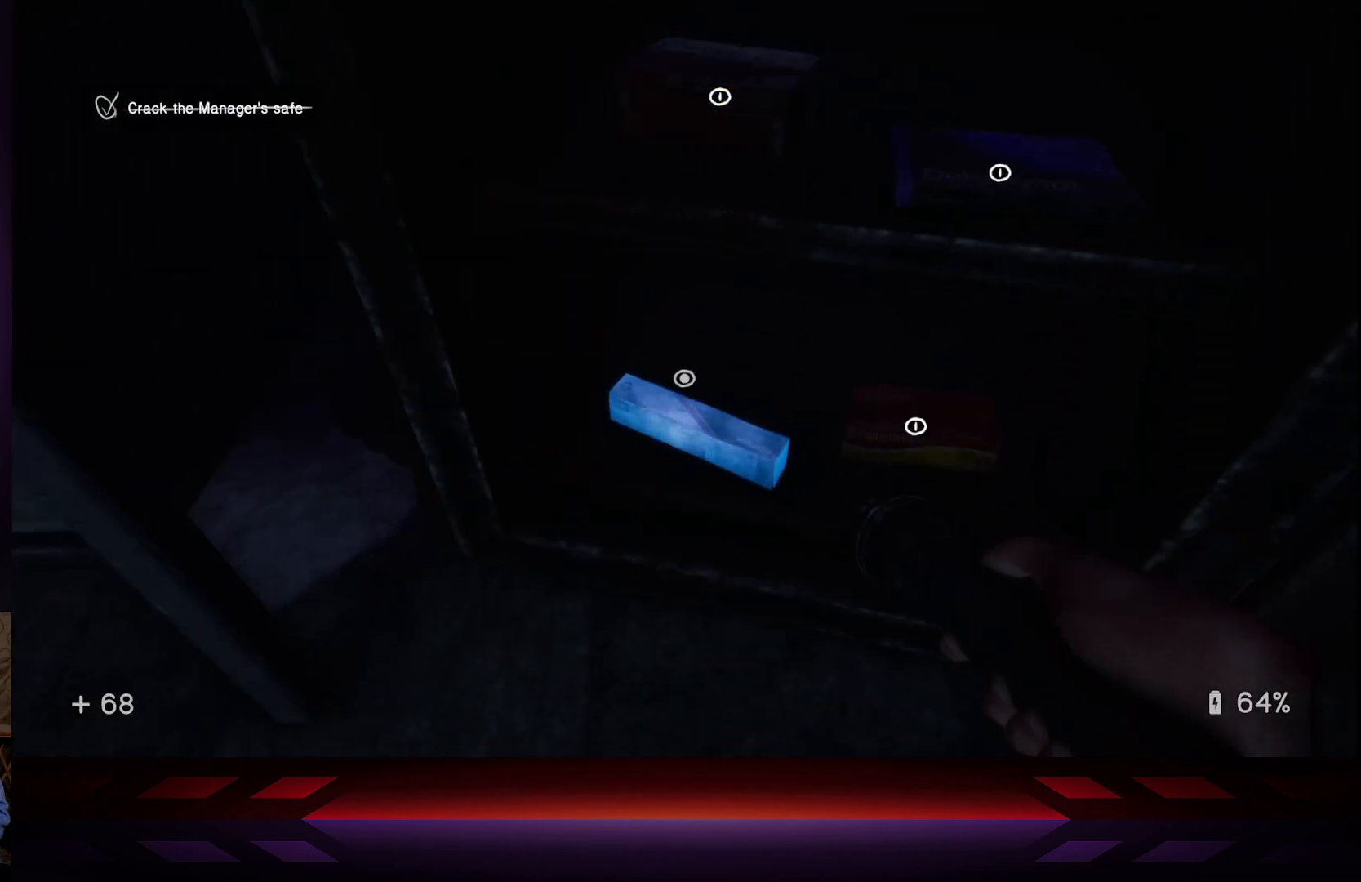
Gameplay with a controller (Xbox layout); each line is a JSON object with the inputs held at the frame after it. "events" lists button and stick changes between this image and that frame as [ms after this image, input, new state], when the widget could be followed in between.
{"buttons": [], "left_stick": "center", "right_stick": "center", "events": []}
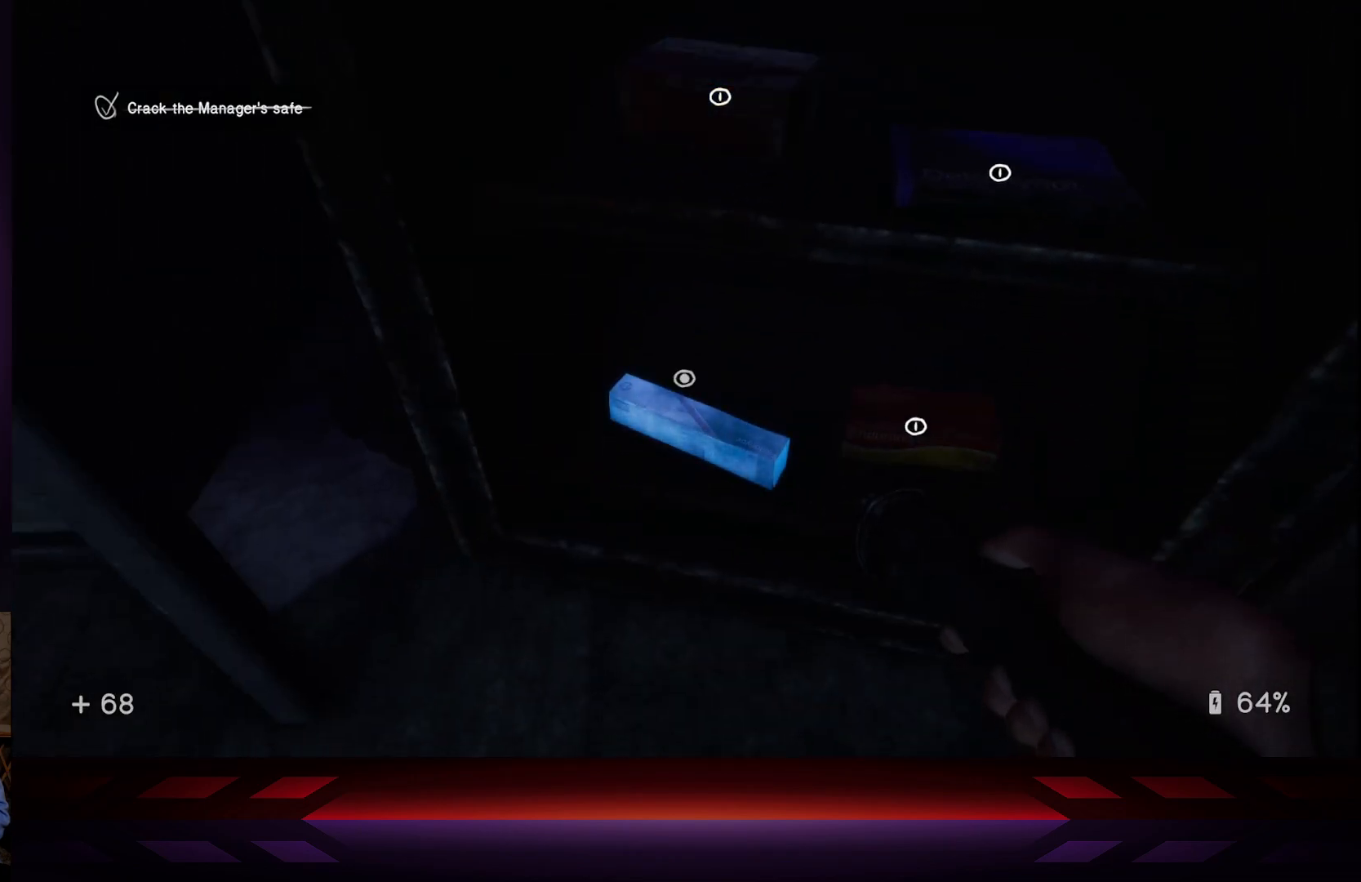
{"buttons": [], "left_stick": "center", "right_stick": "center", "events": [[67, "X", "down"], [200, "X", "up"]]}
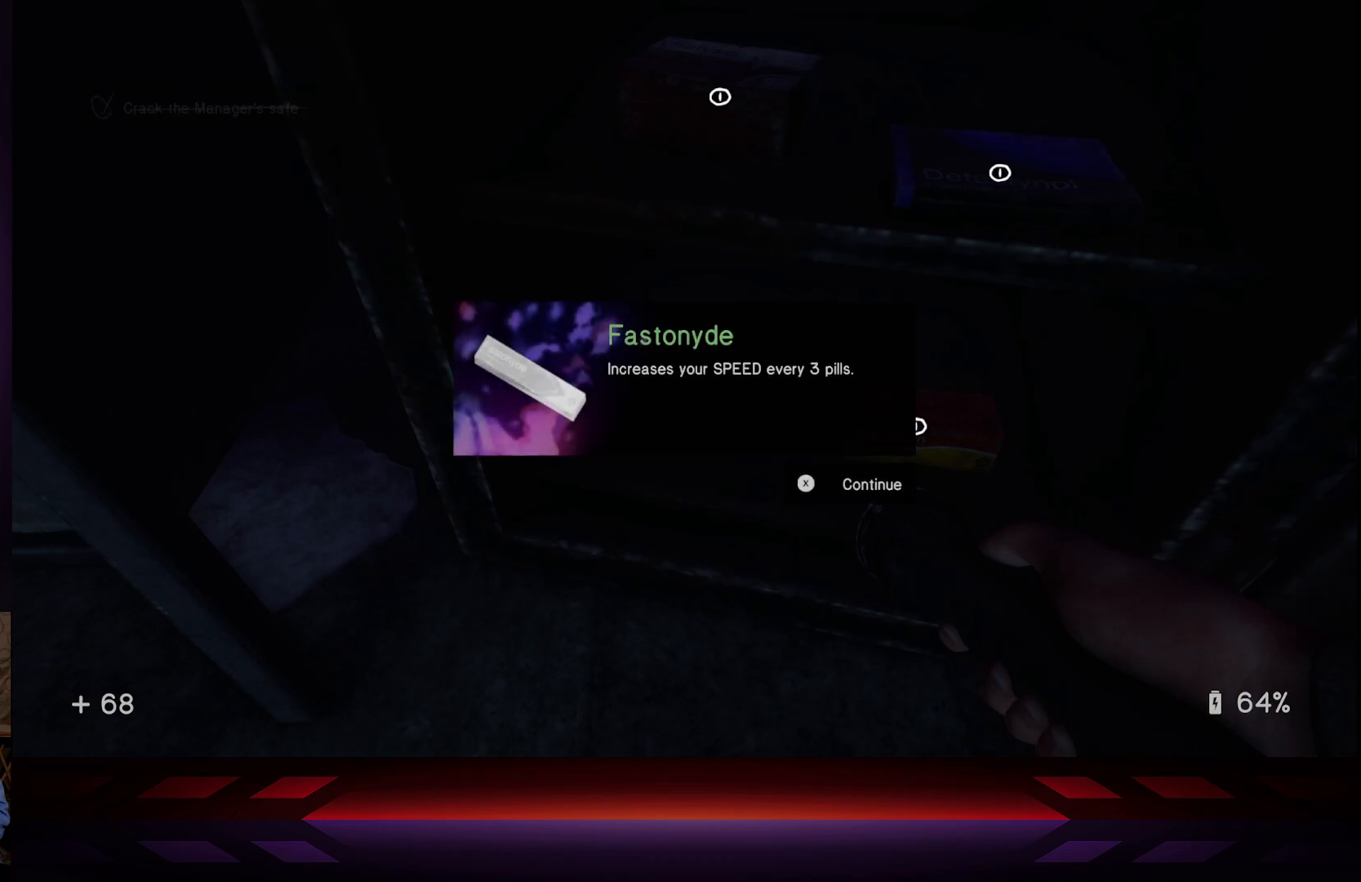
{"buttons": [], "left_stick": "center", "right_stick": "center", "events": [[167, "X", "down"], [333, "X", "up"]]}
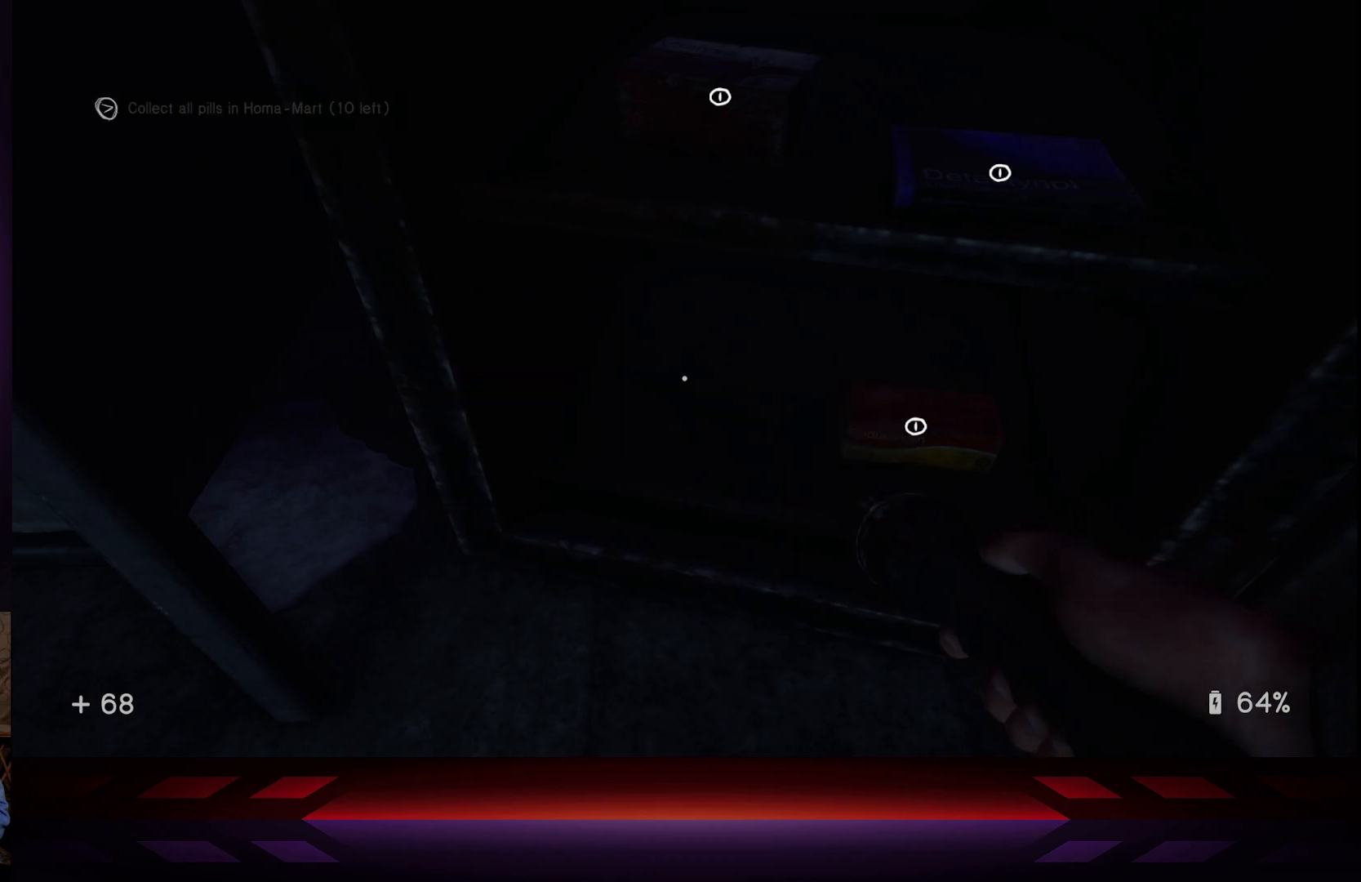
{"buttons": [], "left_stick": "center", "right_stick": "center", "events": [[167, "right_stick", "right"], [283, "right_stick", "center"]]}
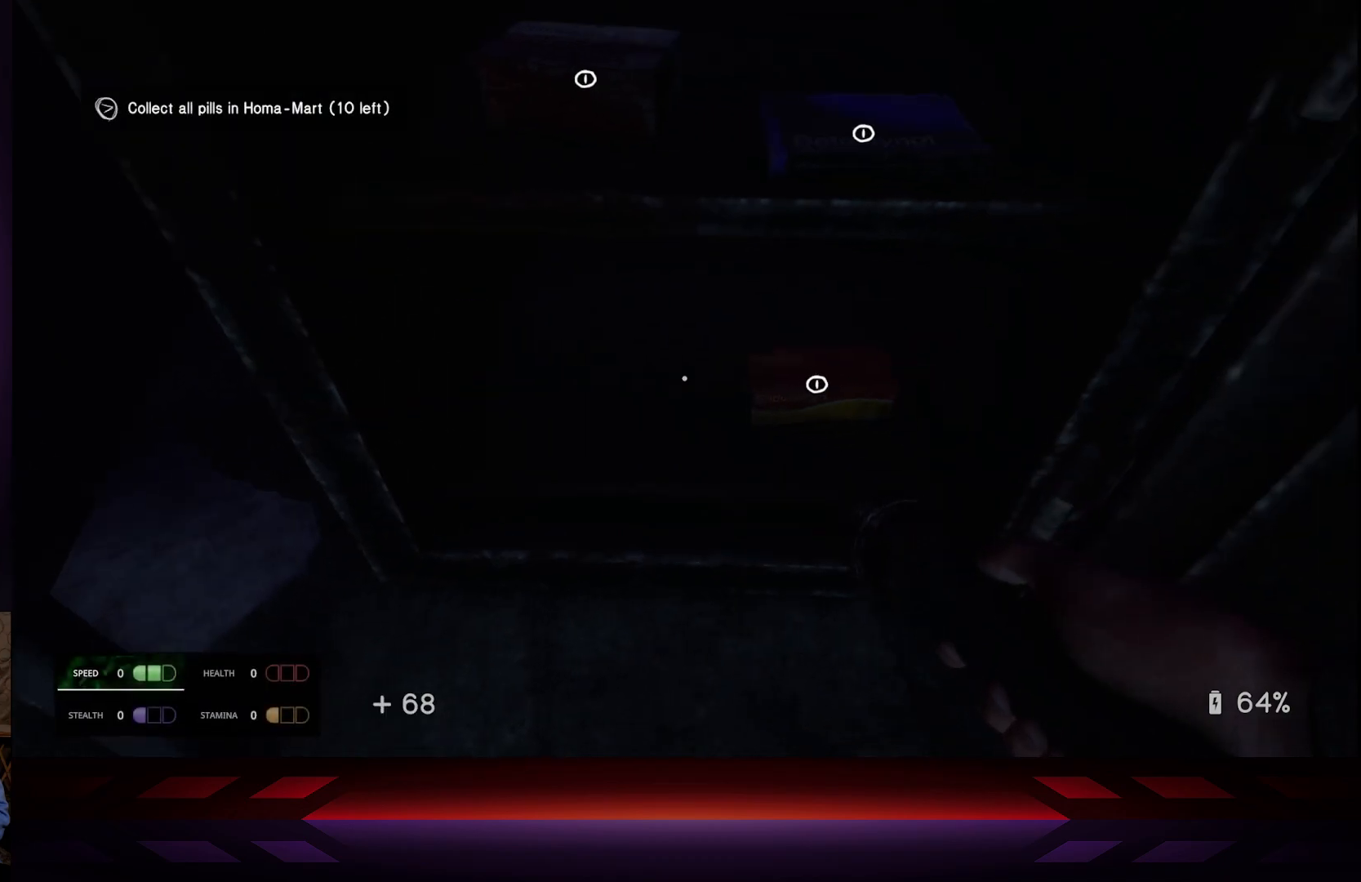
{"buttons": [], "left_stick": "center", "right_stick": "center", "events": [[17, "right_stick", "right"], [150, "right_stick", "center"], [300, "X", "down"], [433, "X", "up"]]}
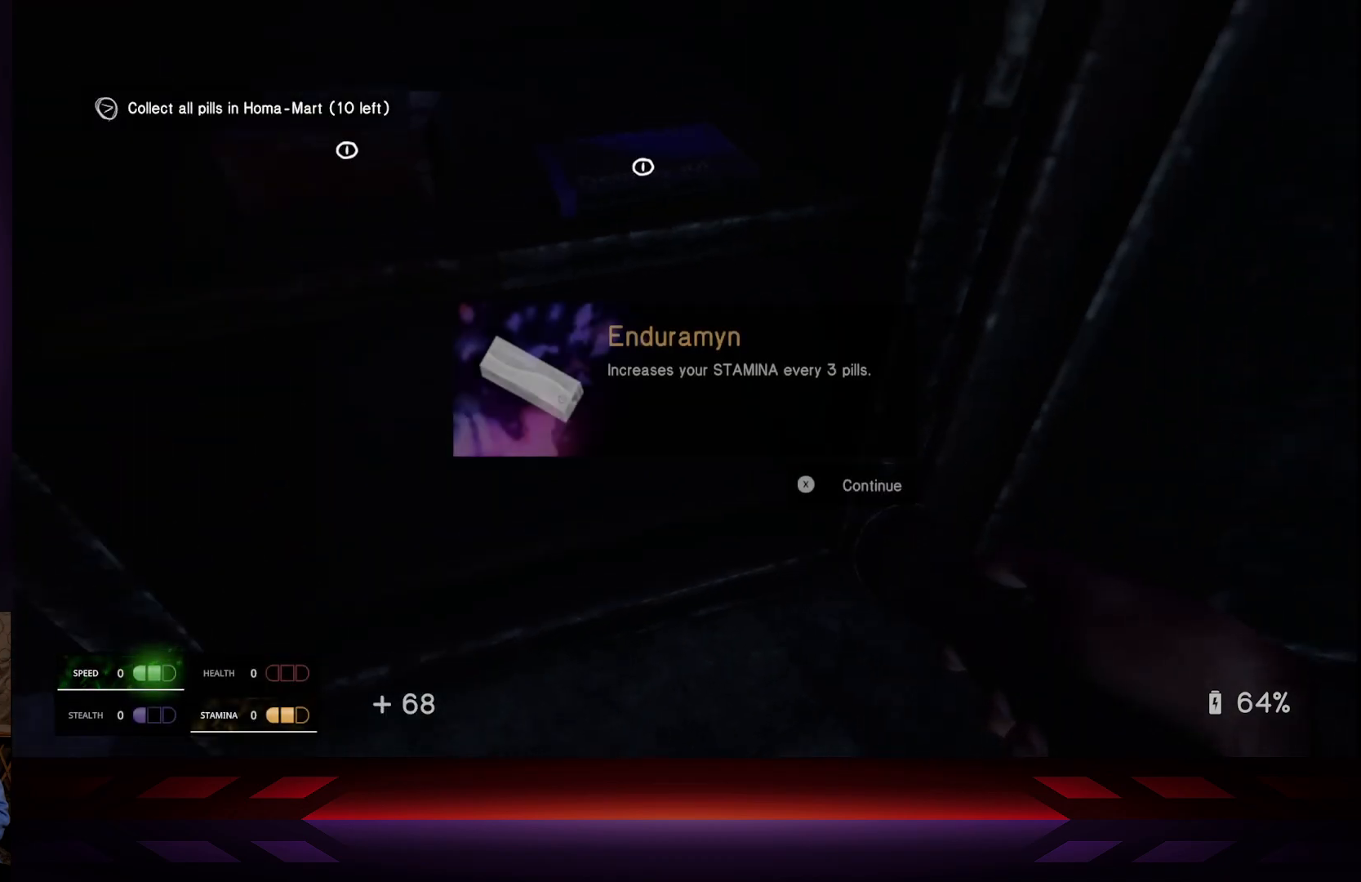
{"buttons": ["X"], "left_stick": "center", "right_stick": "center", "events": [[467, "X", "down"]]}
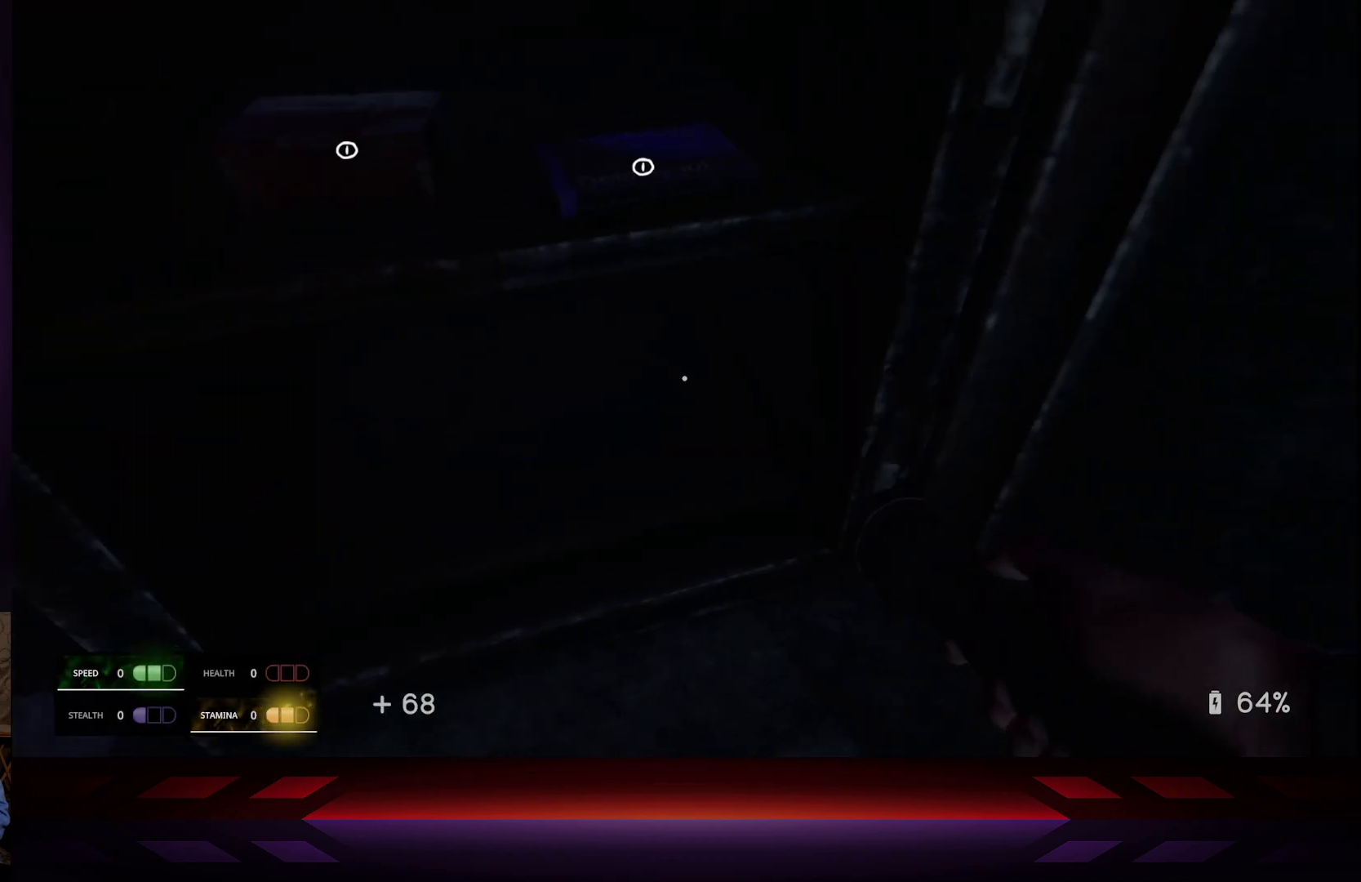
{"buttons": [], "left_stick": "center", "right_stick": "up", "events": [[117, "X", "up"], [467, "right_stick", "up"]]}
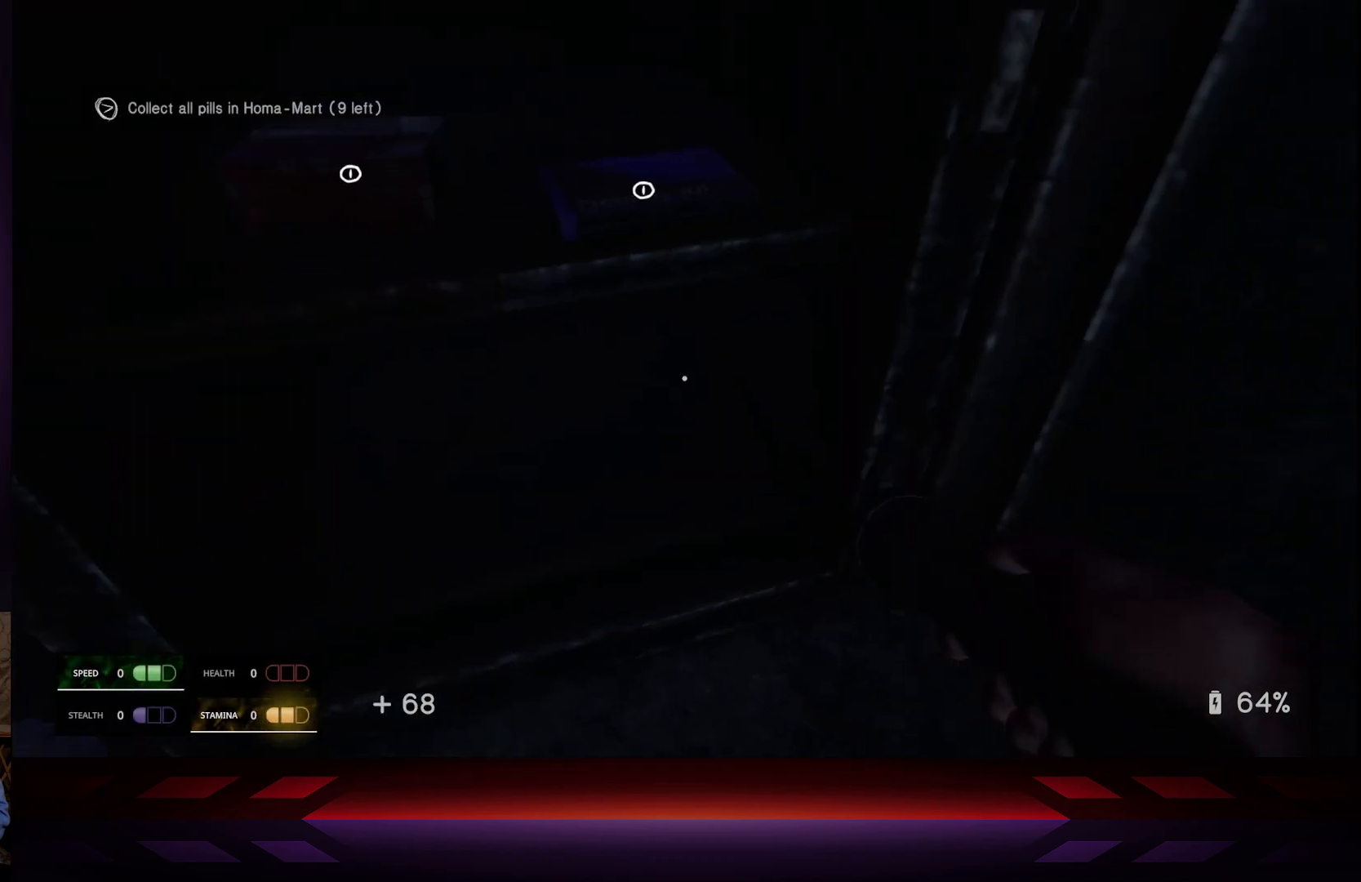
{"buttons": ["X"], "left_stick": "center", "right_stick": "center", "events": [[100, "right_stick", "center"], [400, "X", "down"]]}
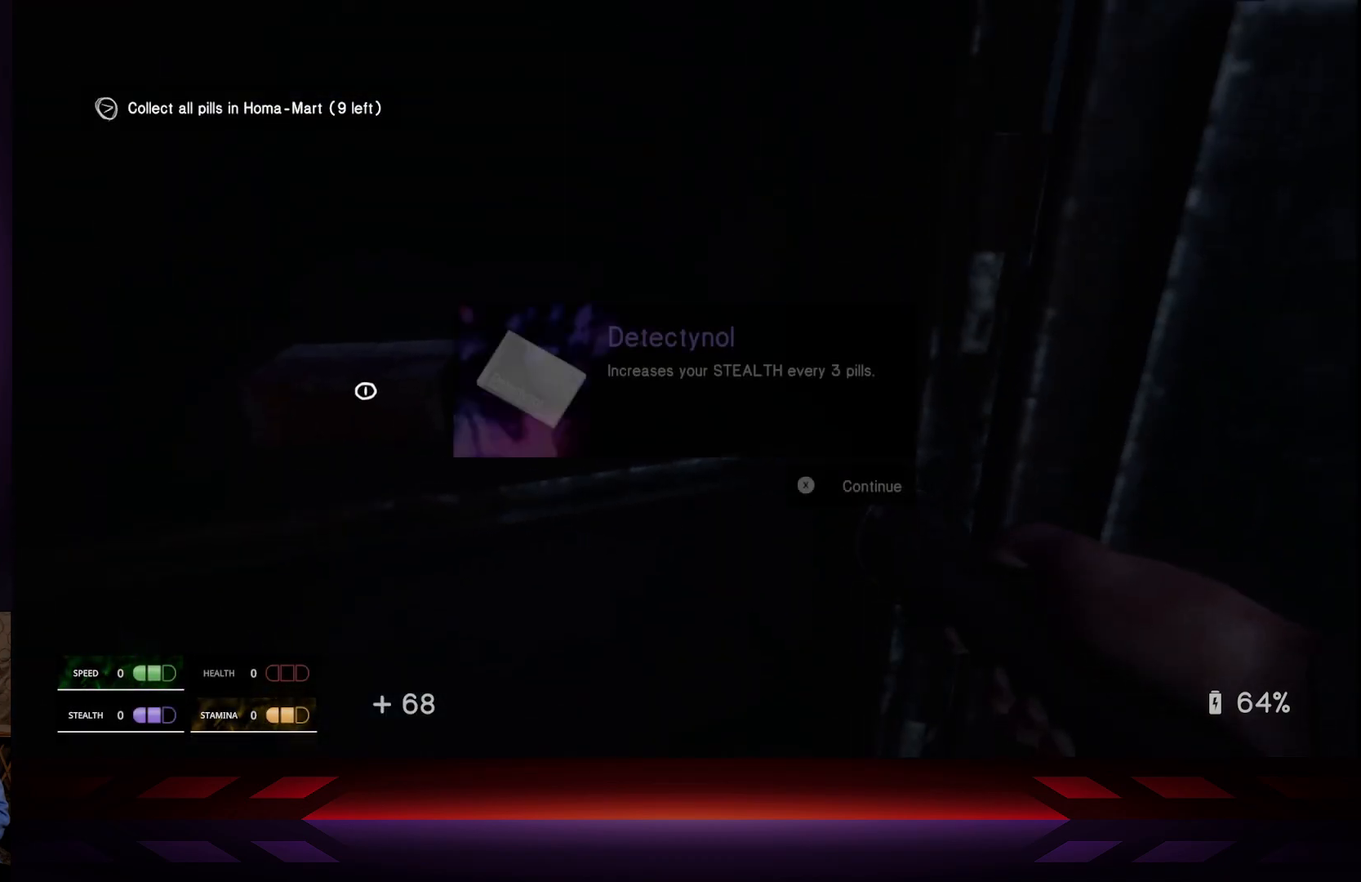
{"buttons": ["X"], "left_stick": "center", "right_stick": "center", "events": [[17, "X", "up"], [300, "right_stick", "left"], [350, "right_stick", "center"], [500, "X", "down"]]}
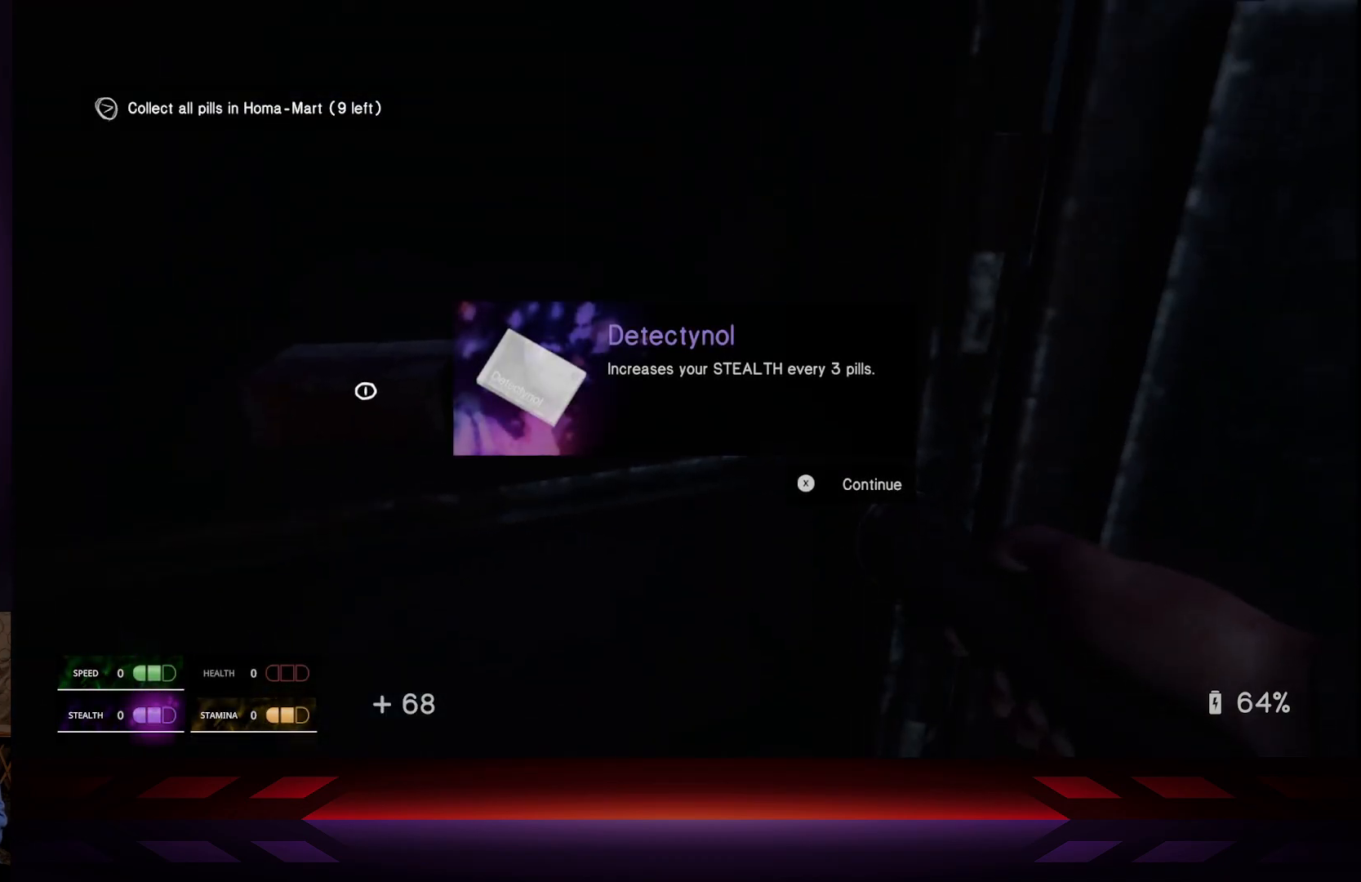
{"buttons": [], "left_stick": "center", "right_stick": "left", "events": [[150, "X", "up"], [317, "right_stick", "left"]]}
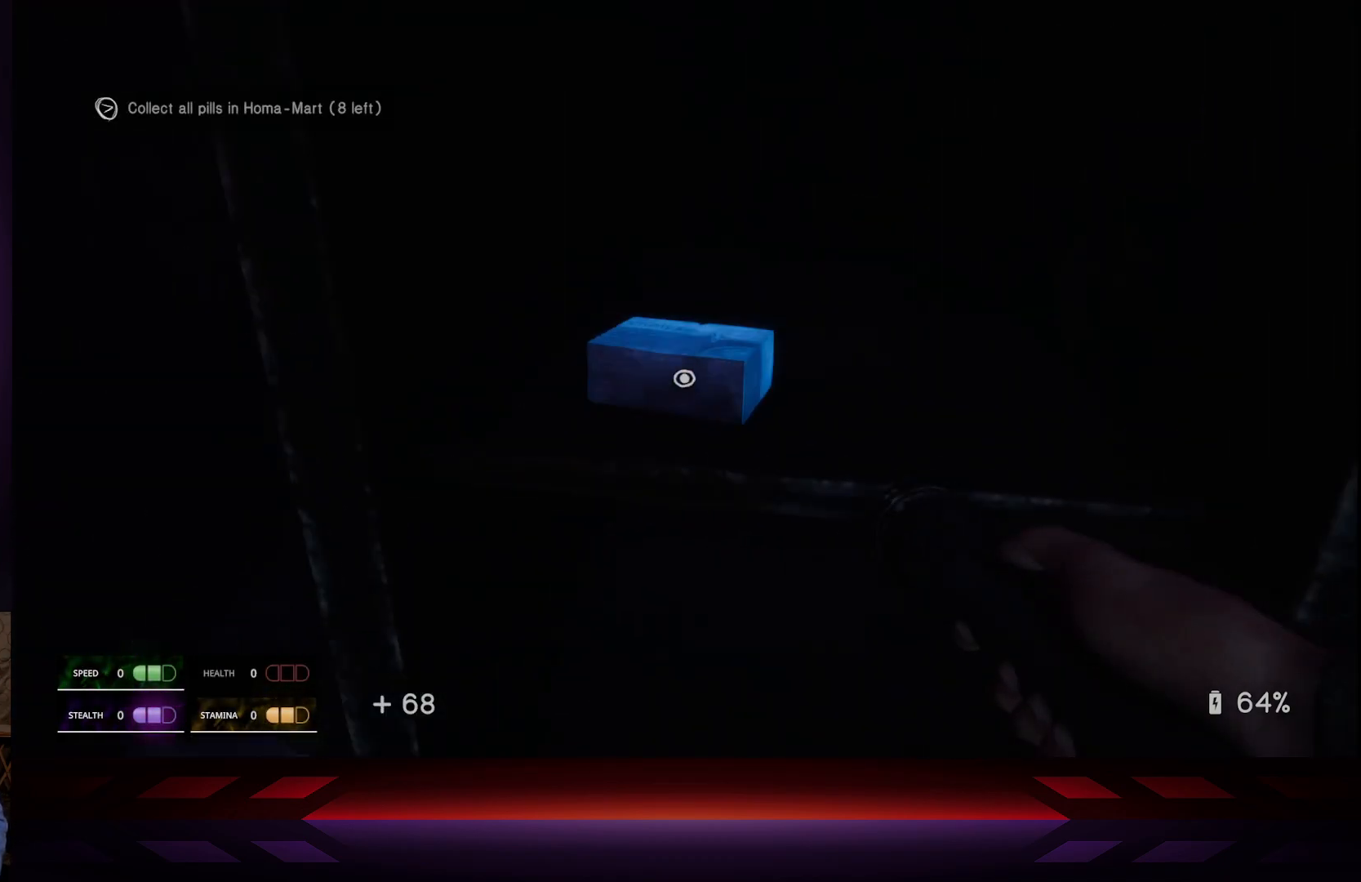
{"buttons": [], "left_stick": "center", "right_stick": "center", "events": [[17, "right_stick", "center"], [167, "X", "down"], [300, "X", "up"]]}
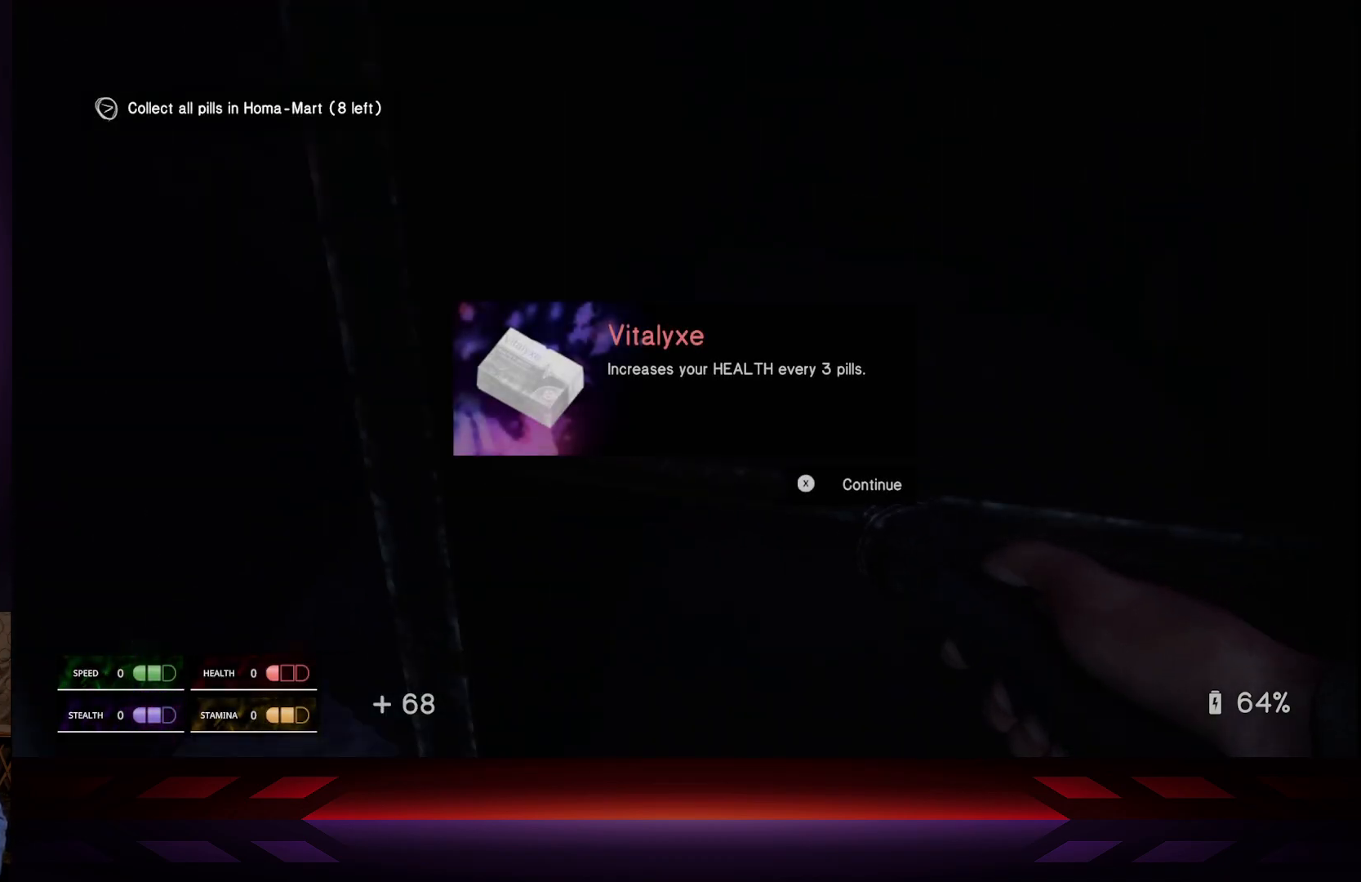
{"buttons": [], "left_stick": "center", "right_stick": "center", "events": [[267, "X", "down"], [417, "X", "up"]]}
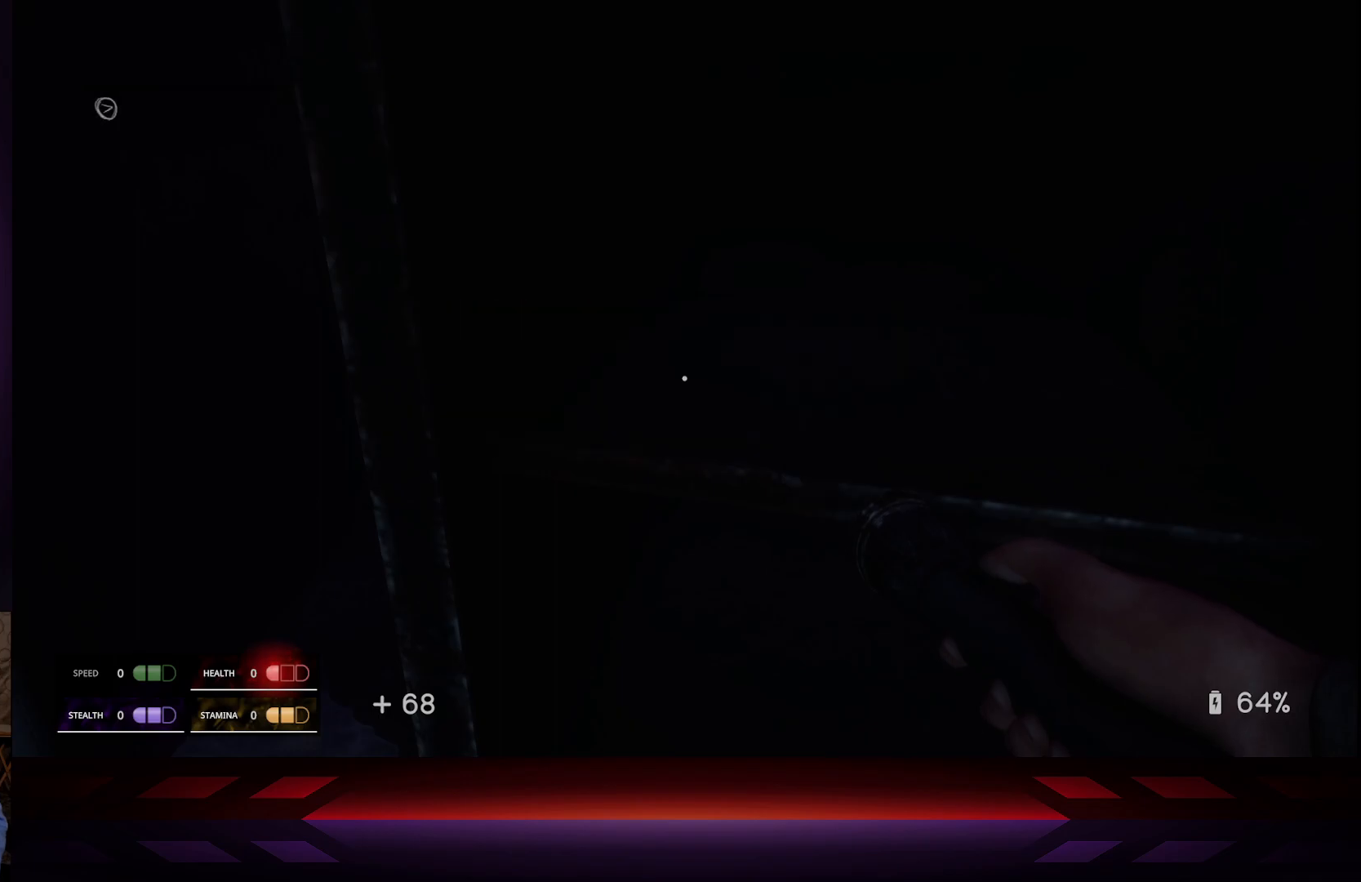
{"buttons": [], "left_stick": "center", "right_stick": "left", "events": [[350, "right_stick", "left"]]}
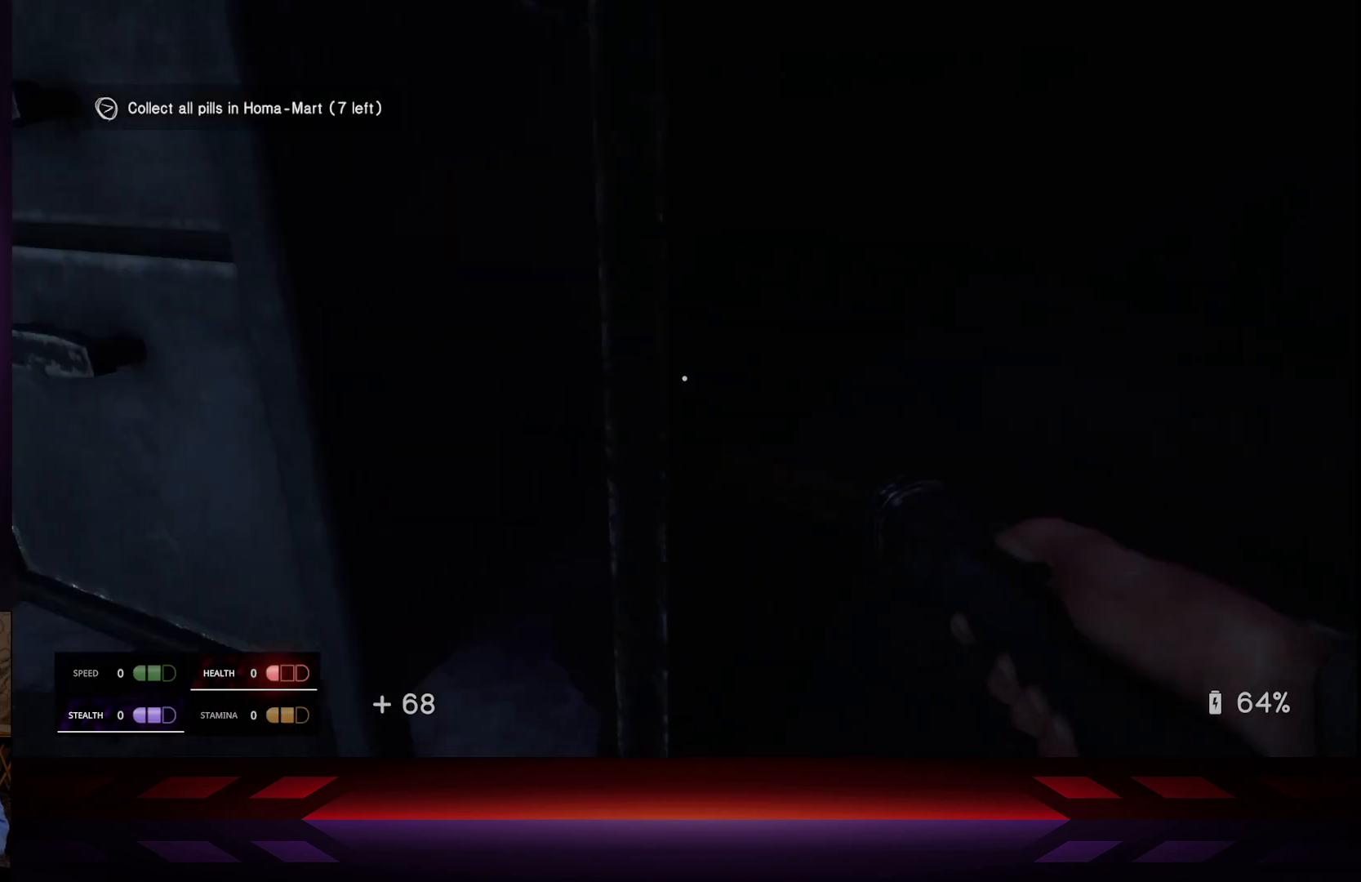
{"buttons": [], "left_stick": "center", "right_stick": "down-left", "events": [[450, "right_stick", "down-left"]]}
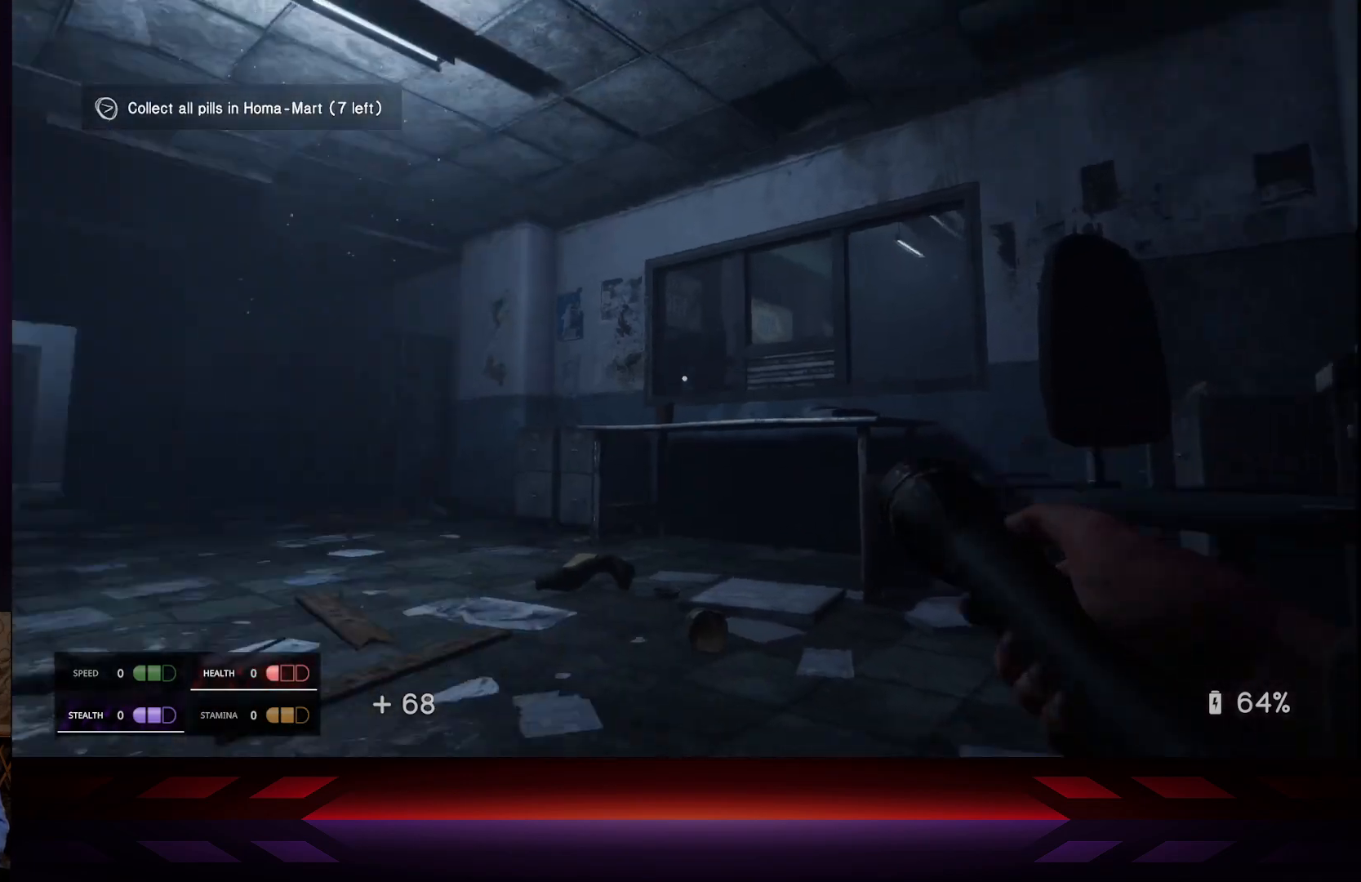
{"buttons": [], "left_stick": "center", "right_stick": "center", "events": [[17, "right_stick", "center"], [250, "right_stick", "left"], [333, "right_stick", "center"]]}
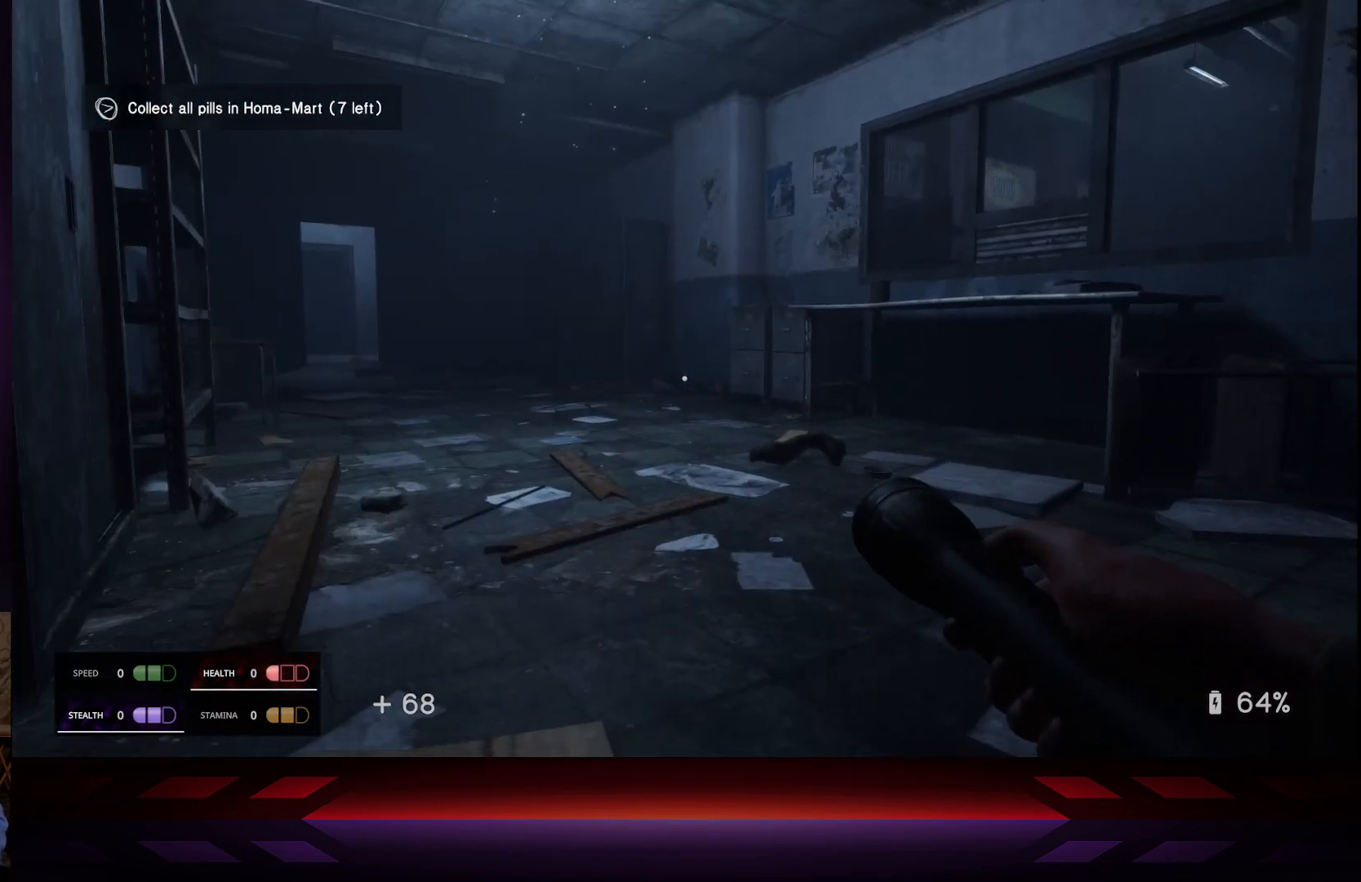
{"buttons": [], "left_stick": "center", "right_stick": "center", "events": []}
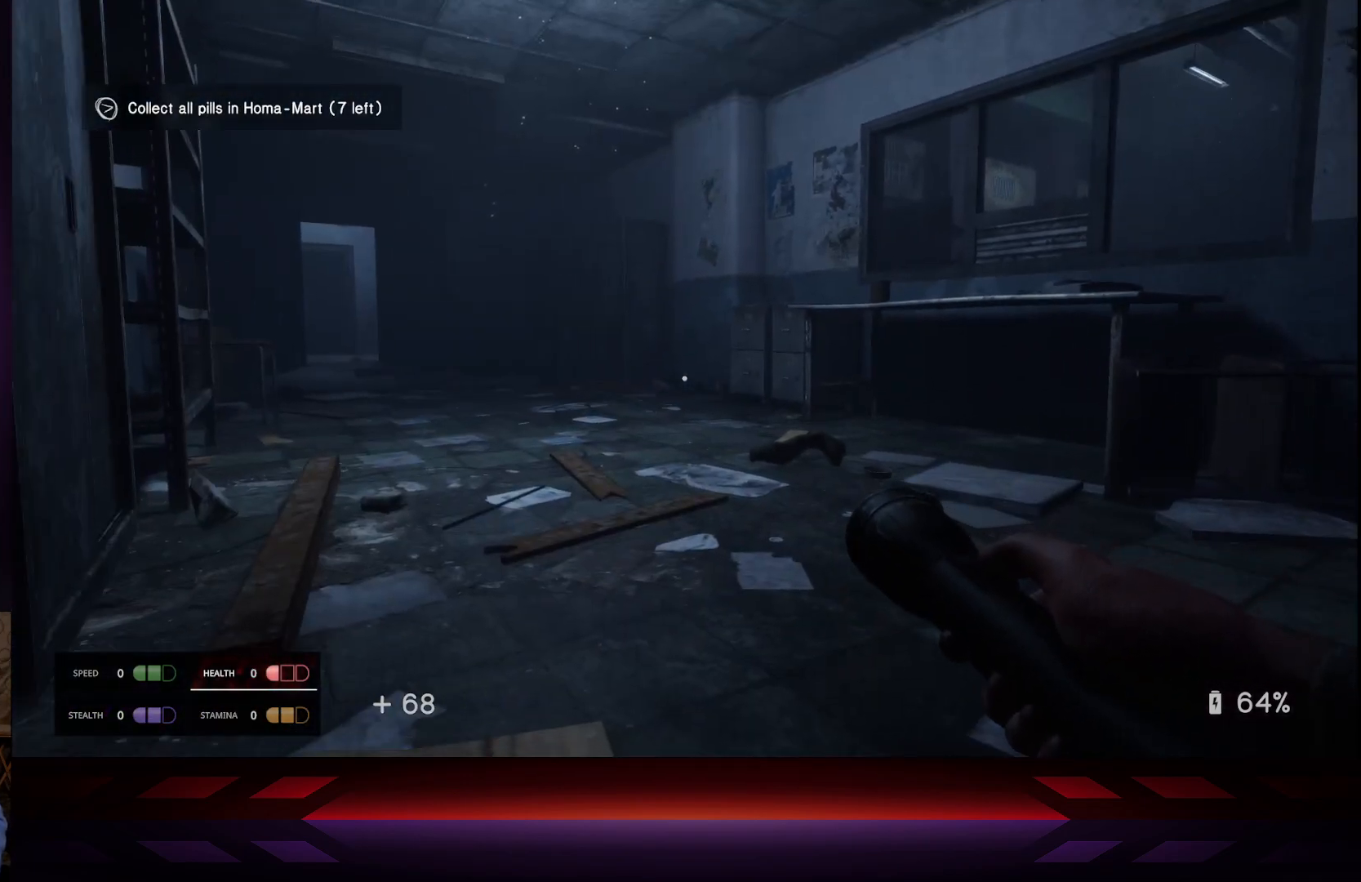
{"buttons": [], "left_stick": "center", "right_stick": "center", "events": [[367, "DPAD_LEFT", "down"], [467, "DPAD_LEFT", "up"]]}
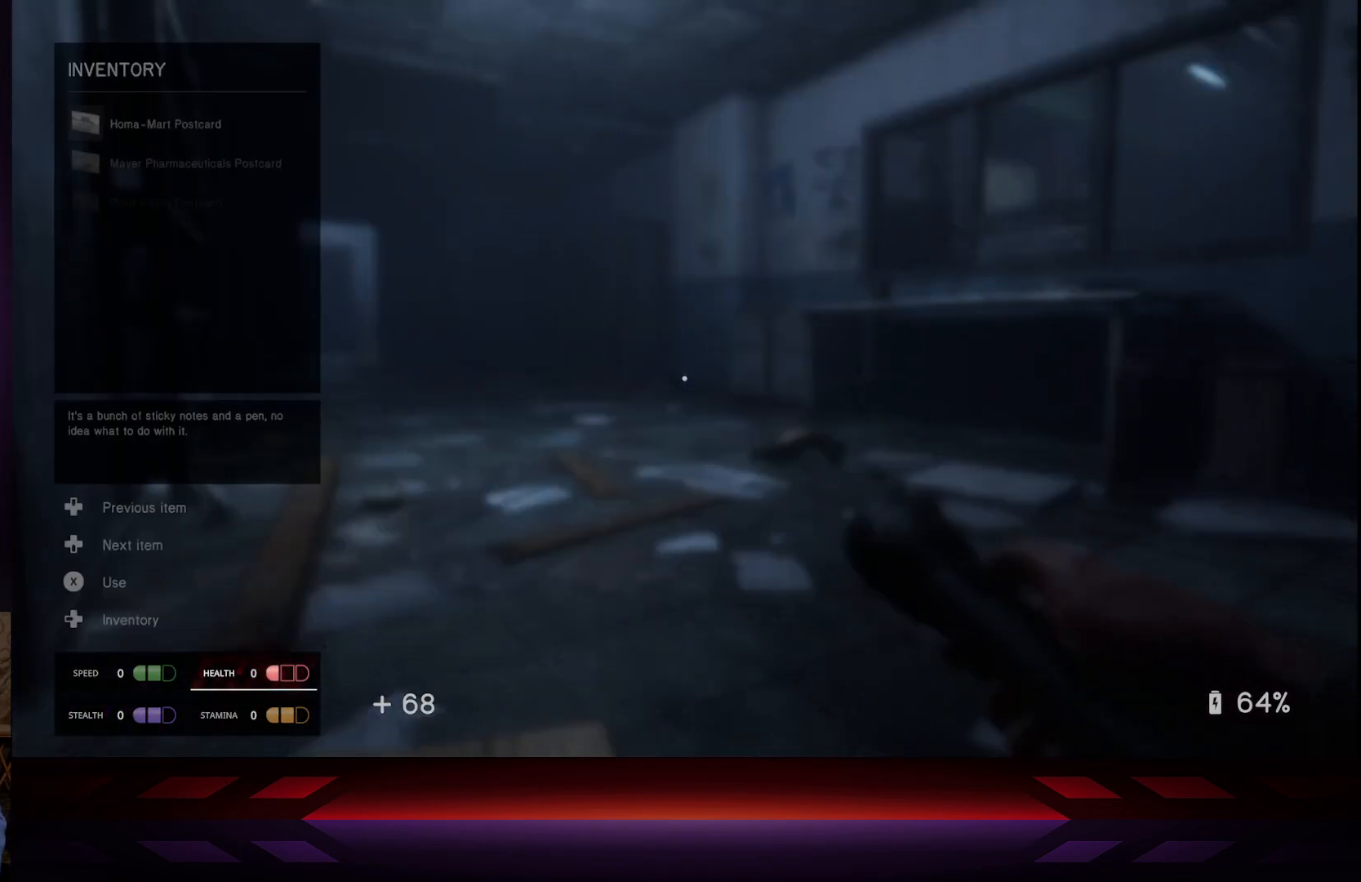
{"buttons": ["DPAD_LEFT"], "left_stick": "center", "right_stick": "center", "events": [[383, "DPAD_LEFT", "down"]]}
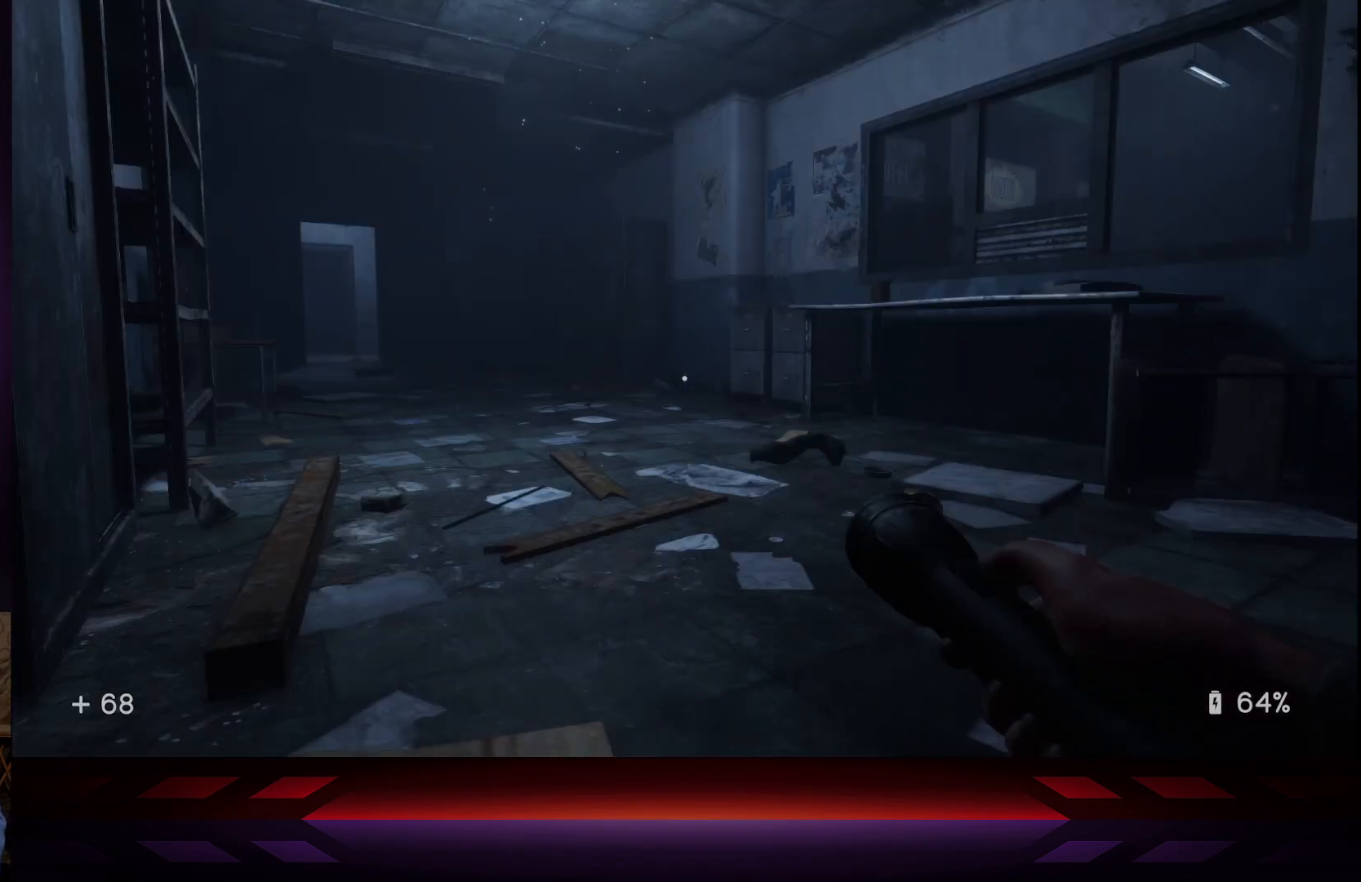
{"buttons": [], "left_stick": "center", "right_stick": "center", "events": [[17, "DPAD_LEFT", "up"], [200, "DPAD_UP", "down"], [367, "DPAD_UP", "up"]]}
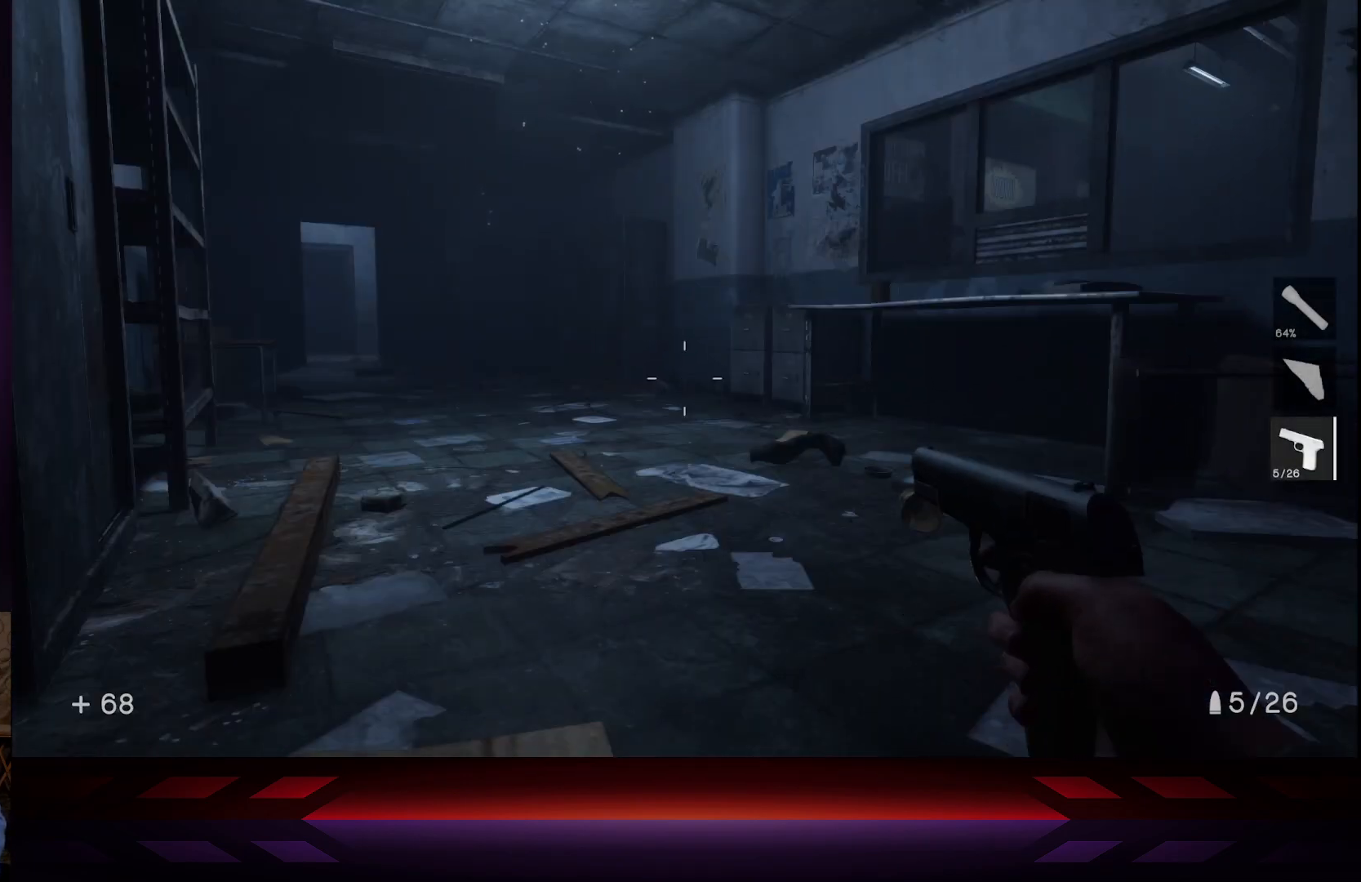
{"buttons": [], "left_stick": "center", "right_stick": "center", "events": []}
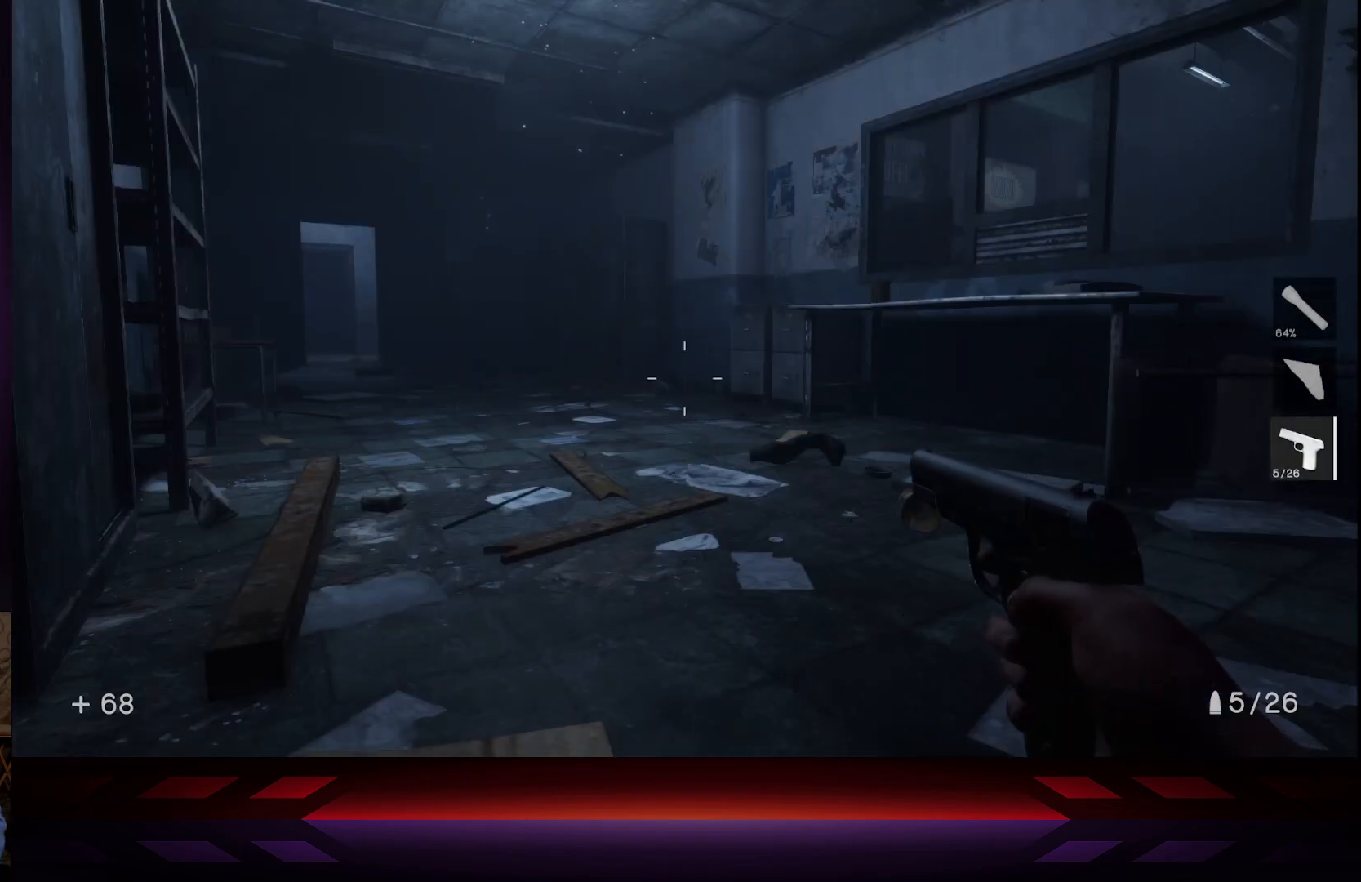
{"buttons": [], "left_stick": "center", "right_stick": "center", "events": [[317, "B", "down"], [450, "B", "up"]]}